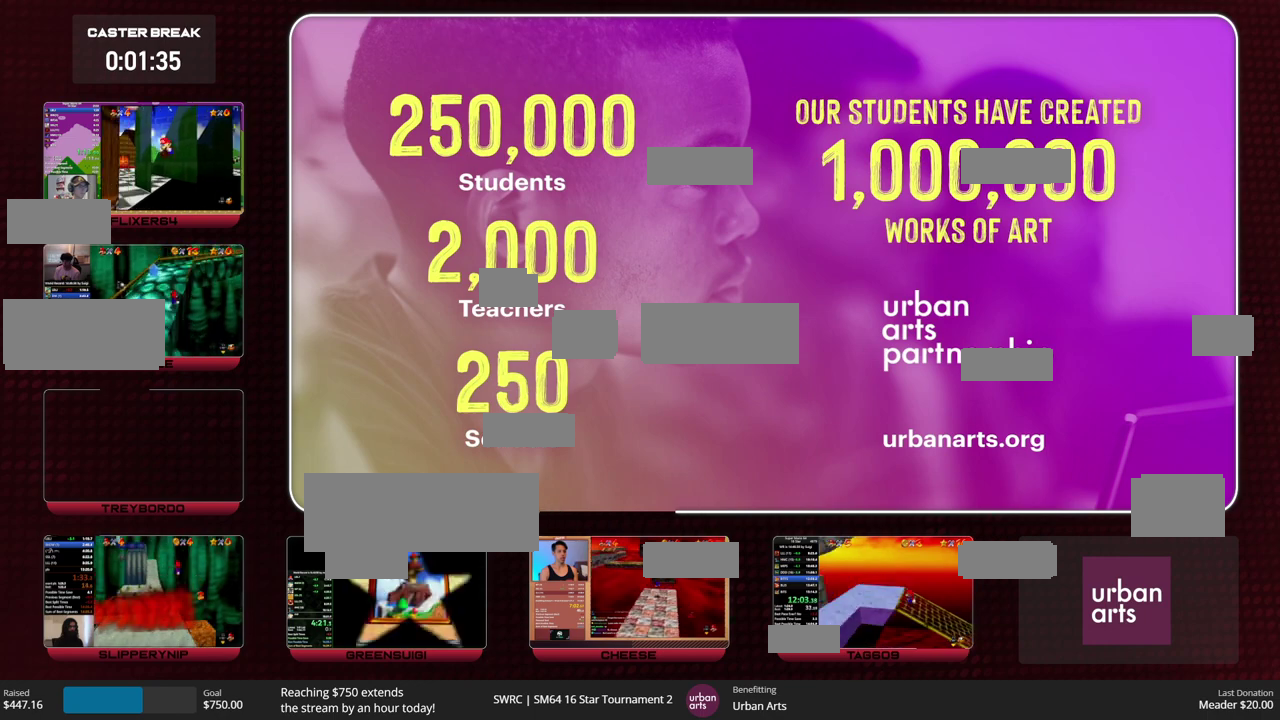
Gameplay with a controller (Nintendo layout); each line is a JSON object with the inputs held at the frame after it. "events" lists button and stick changes between this image and that frame as [ms after this image, input, new state], when the widget could be followed in between. This overlay highlights the sticks when they move; stick clicks (L3) are not distinguishable. Not read: L1 L3 R1 R3 START.
{"buttons": [], "left_stick": "up-left", "events": [[33, "A", "down"], [100, "A", "up"]]}
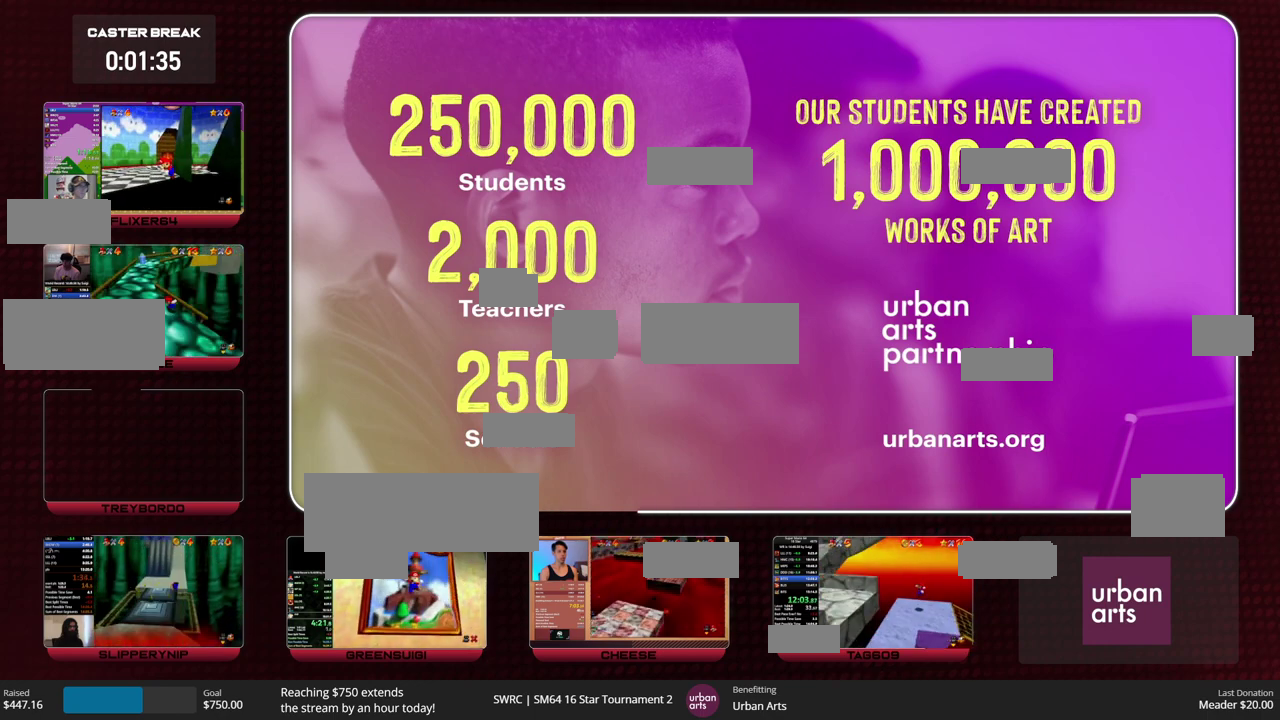
{"buttons": ["A"], "left_stick": "up-left", "events": [[200, "A", "down"]]}
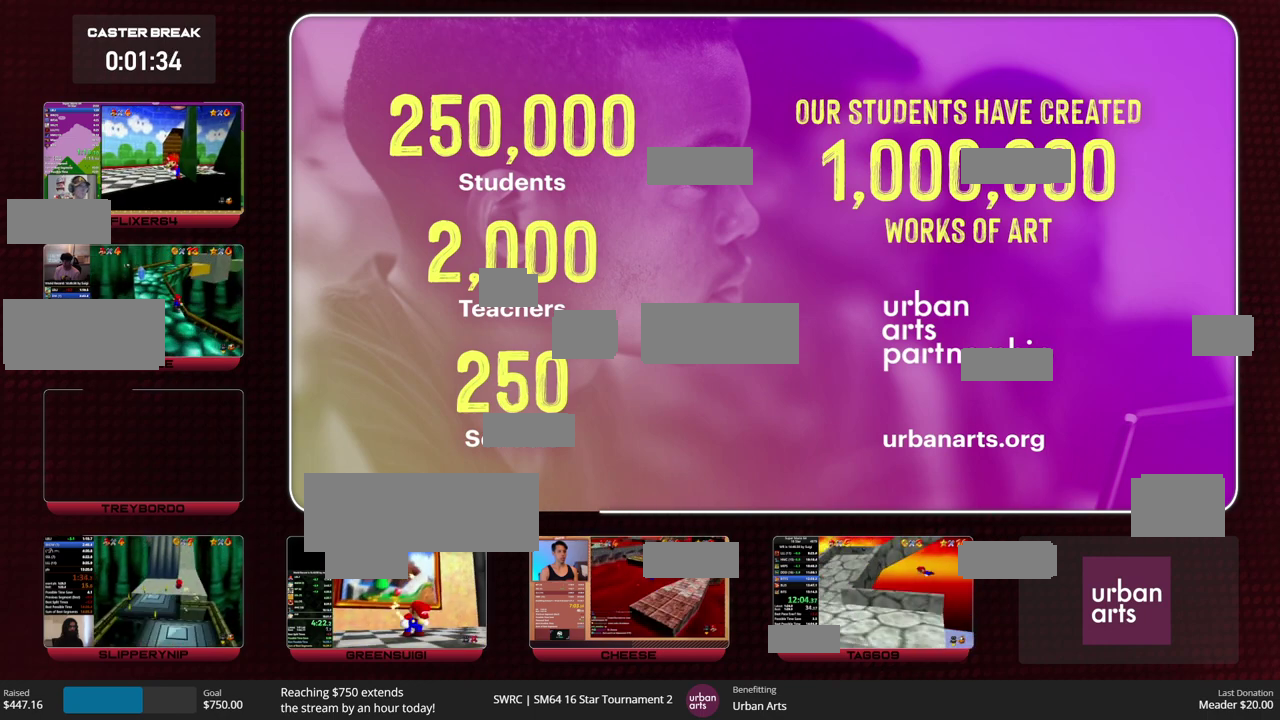
{"buttons": [], "left_stick": "up-left", "events": [[233, "A", "up"]]}
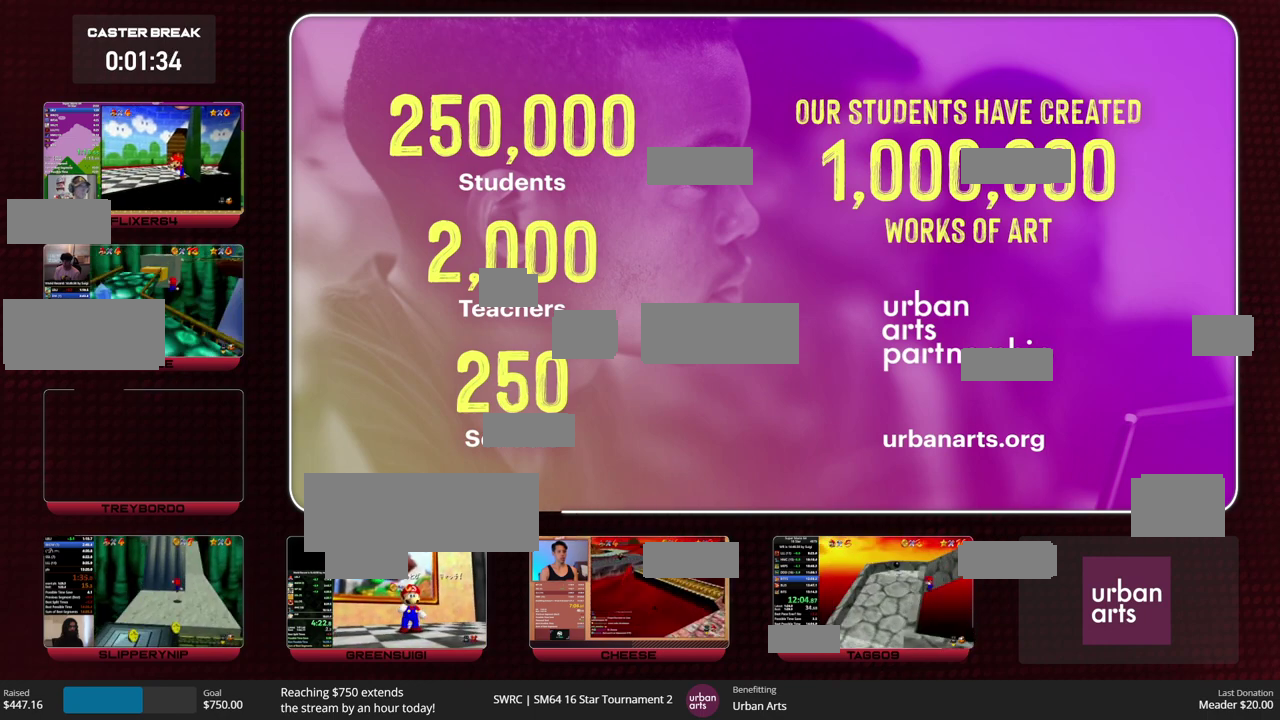
{"buttons": [], "left_stick": "down-right"}
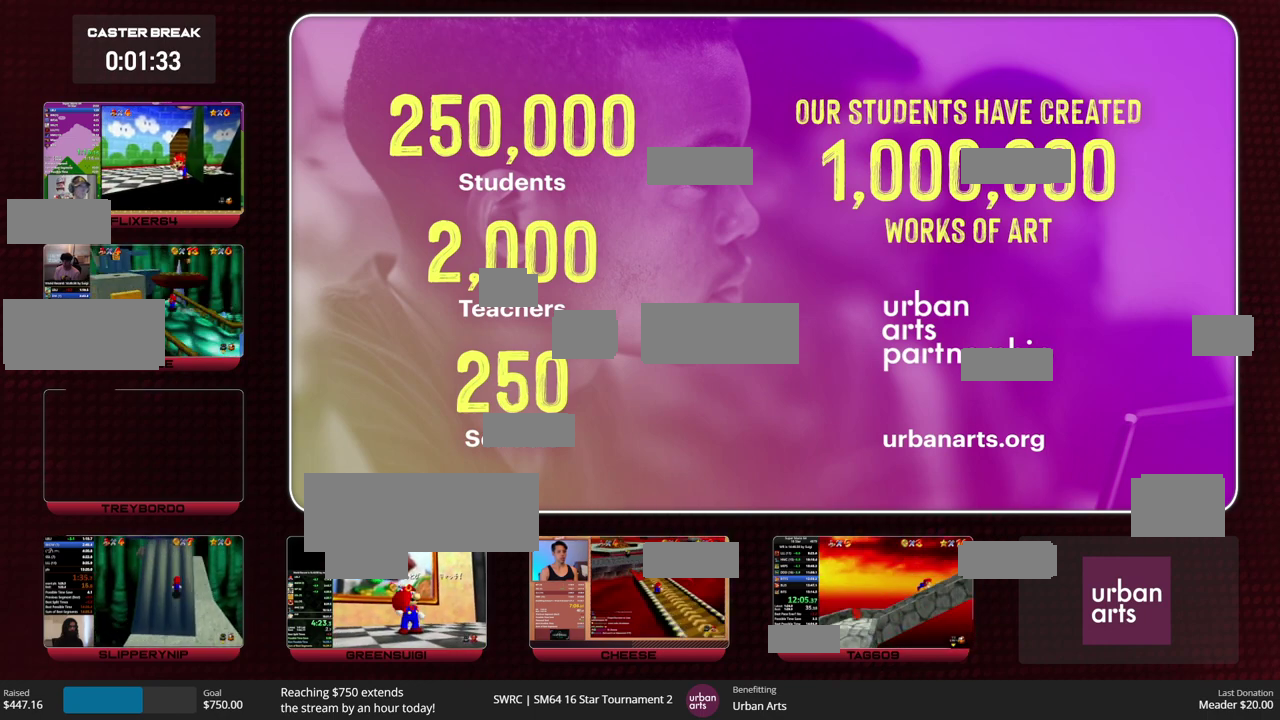
{"buttons": [], "left_stick": "up-right"}
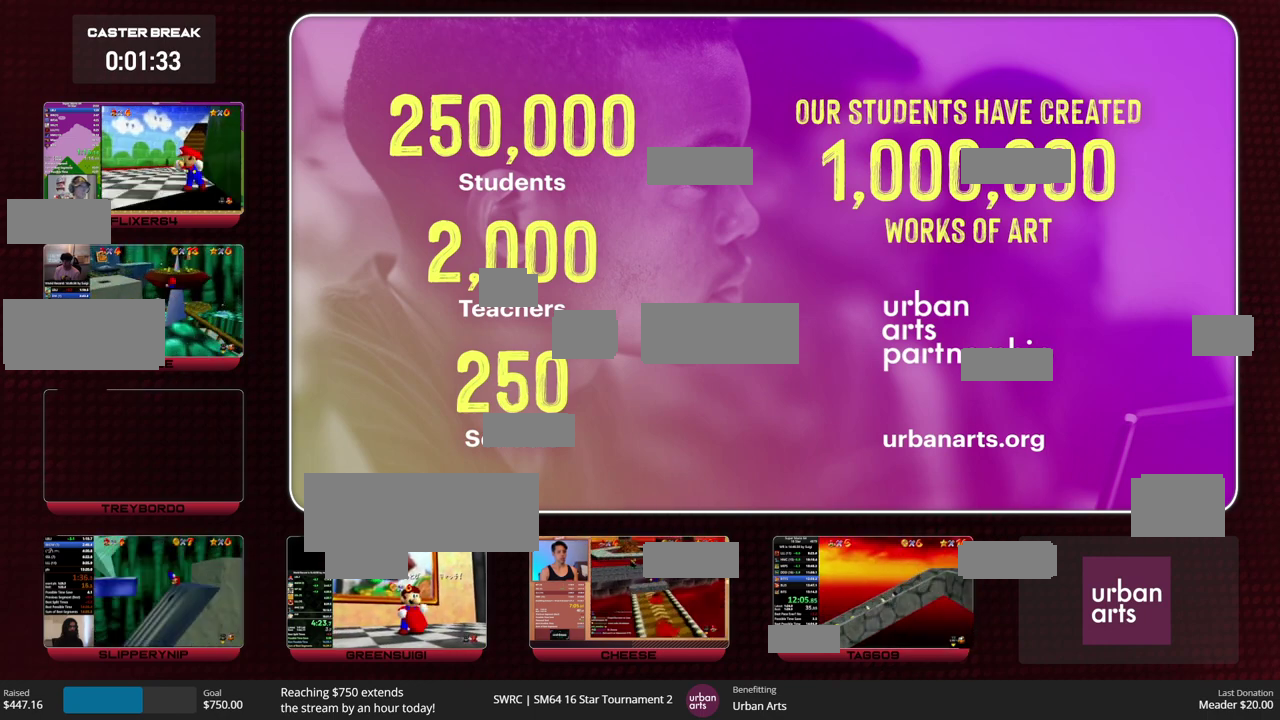
{"buttons": [], "left_stick": "down", "events": [[67, "C_RIGHT", "down"], [133, "C_RIGHT", "up"], [167, "left_stick", "right"], [233, "C_RIGHT", "down"], [300, "C_RIGHT", "up"], [333, "left_stick", "down-right"], [500, "left_stick", "down"]]}
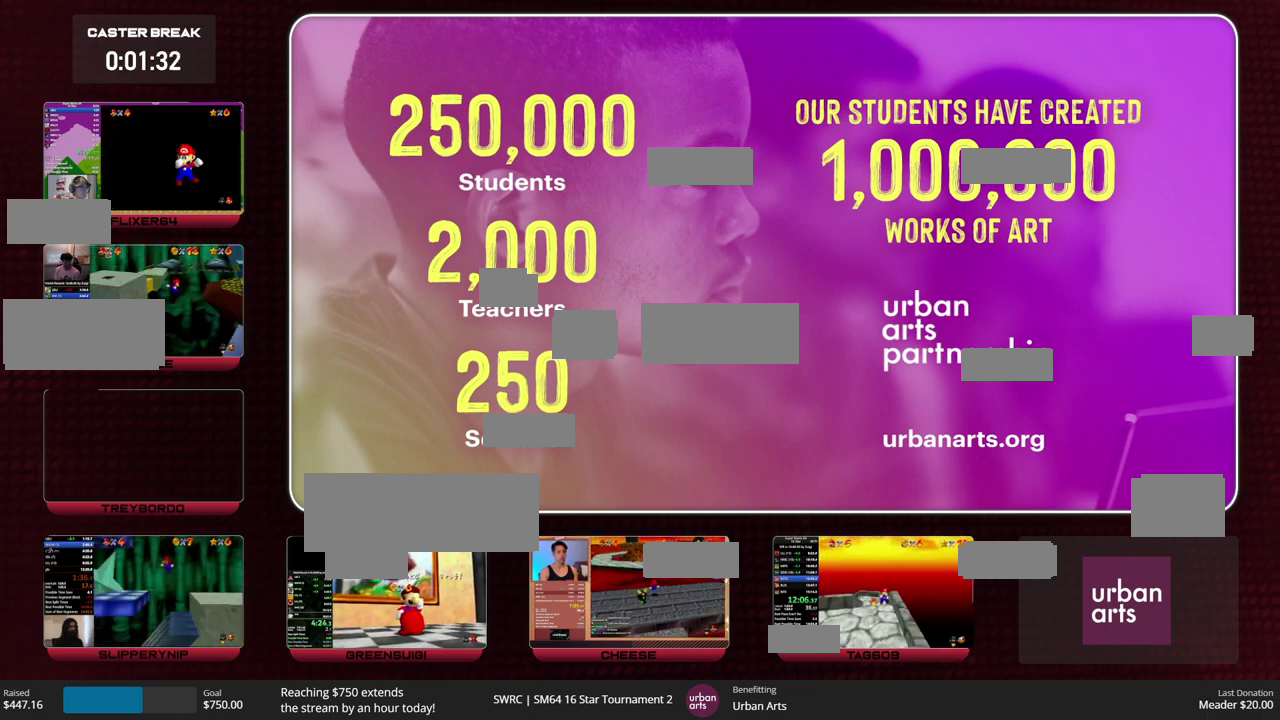
{"buttons": [], "left_stick": "down", "events": []}
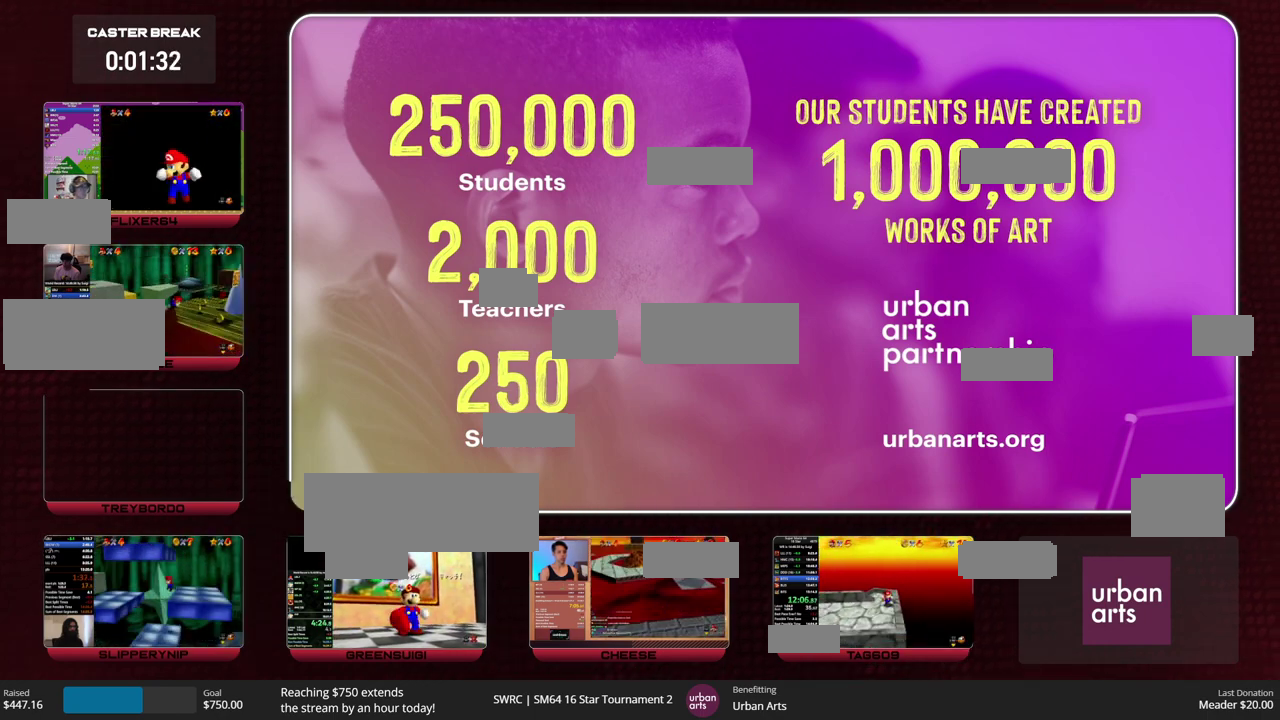
{"buttons": ["Z"], "left_stick": "down-right", "events": [[300, "Z", "down"], [333, "A", "down"], [433, "A", "up"], [433, "left_stick", "down-right"]]}
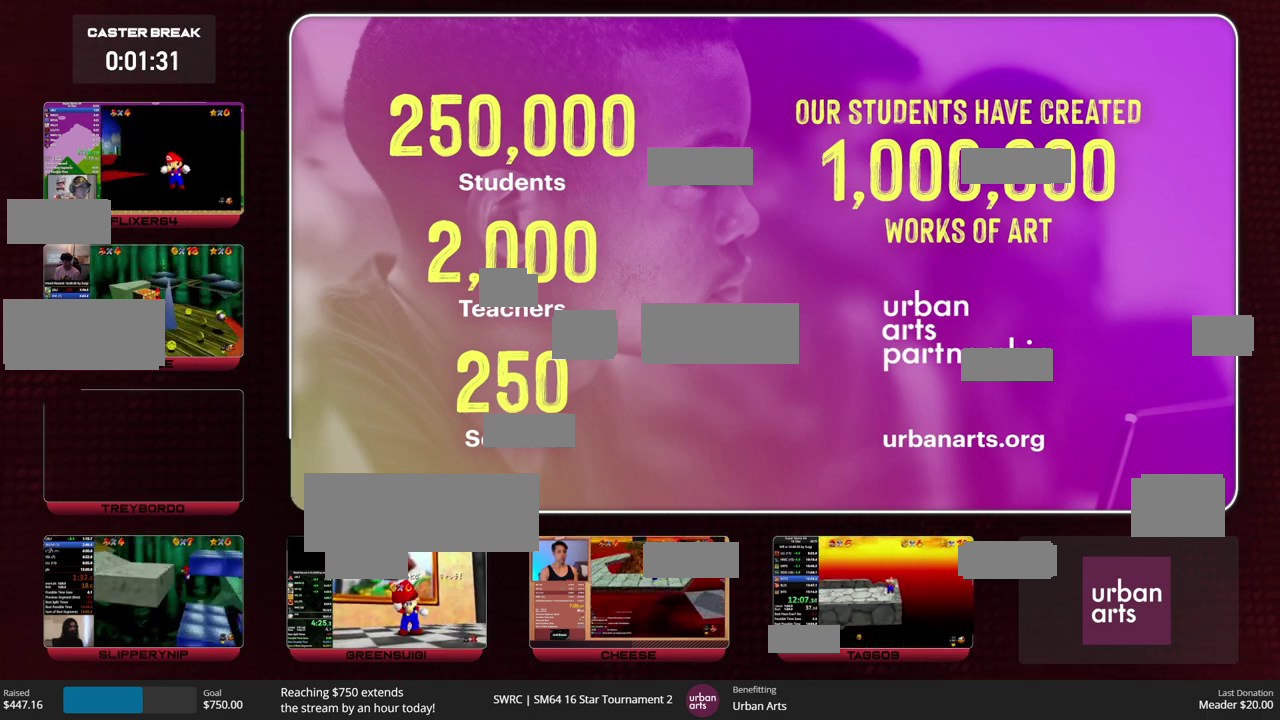
{"buttons": ["Z"], "left_stick": "down-right", "events": []}
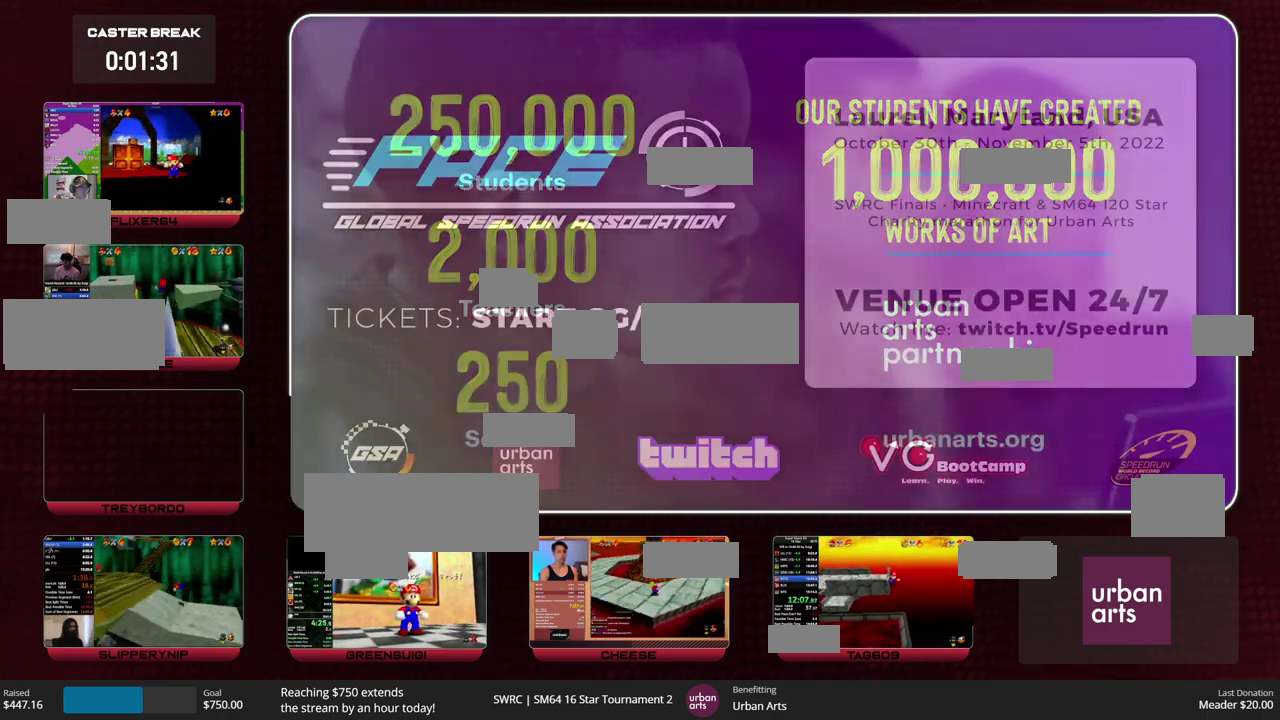
{"buttons": ["Z"], "left_stick": "down", "events": [[367, "left_stick", "down"]]}
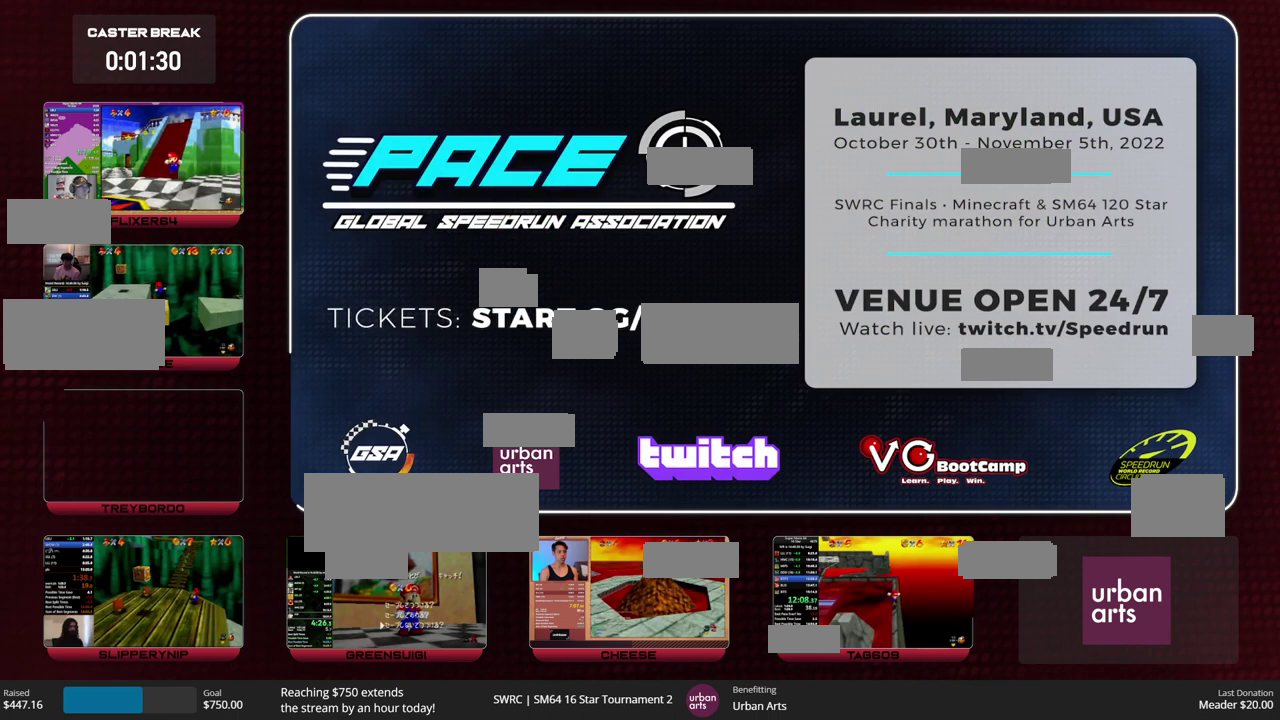
{"buttons": ["Z"], "left_stick": "down", "events": [[100, "A", "down"], [400, "A", "up"]]}
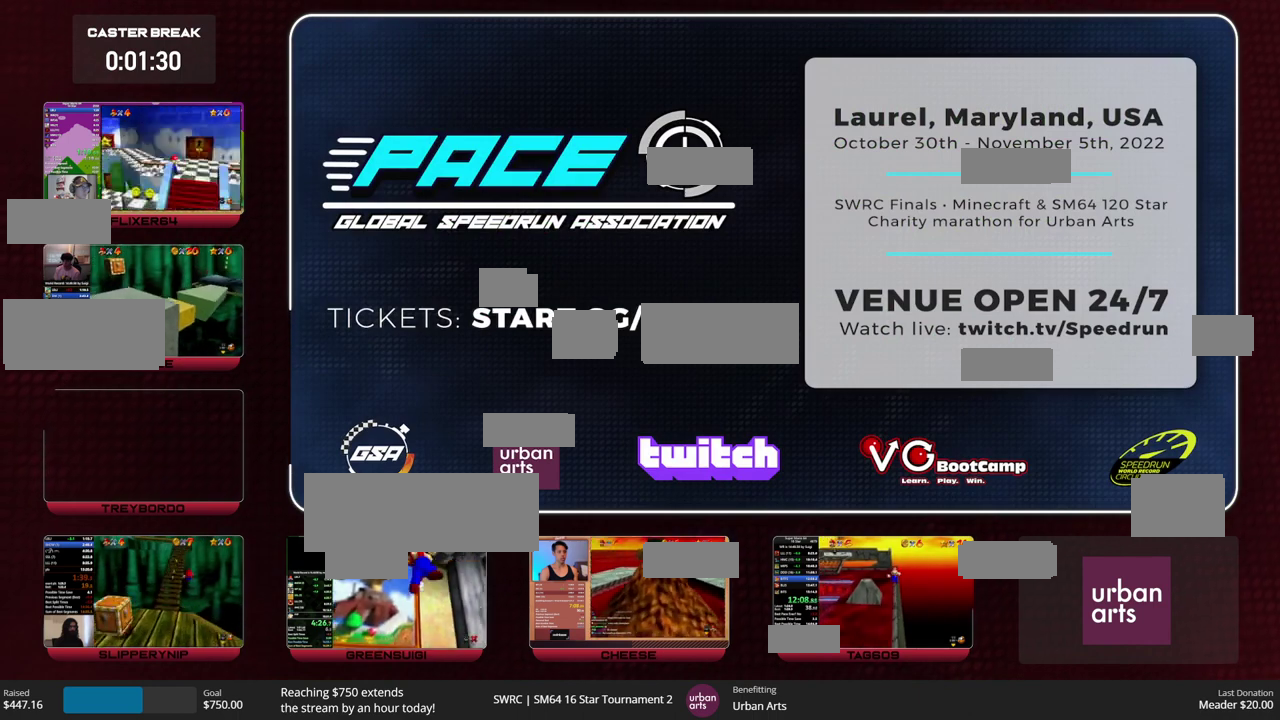
{"buttons": ["Z"], "left_stick": "down", "events": []}
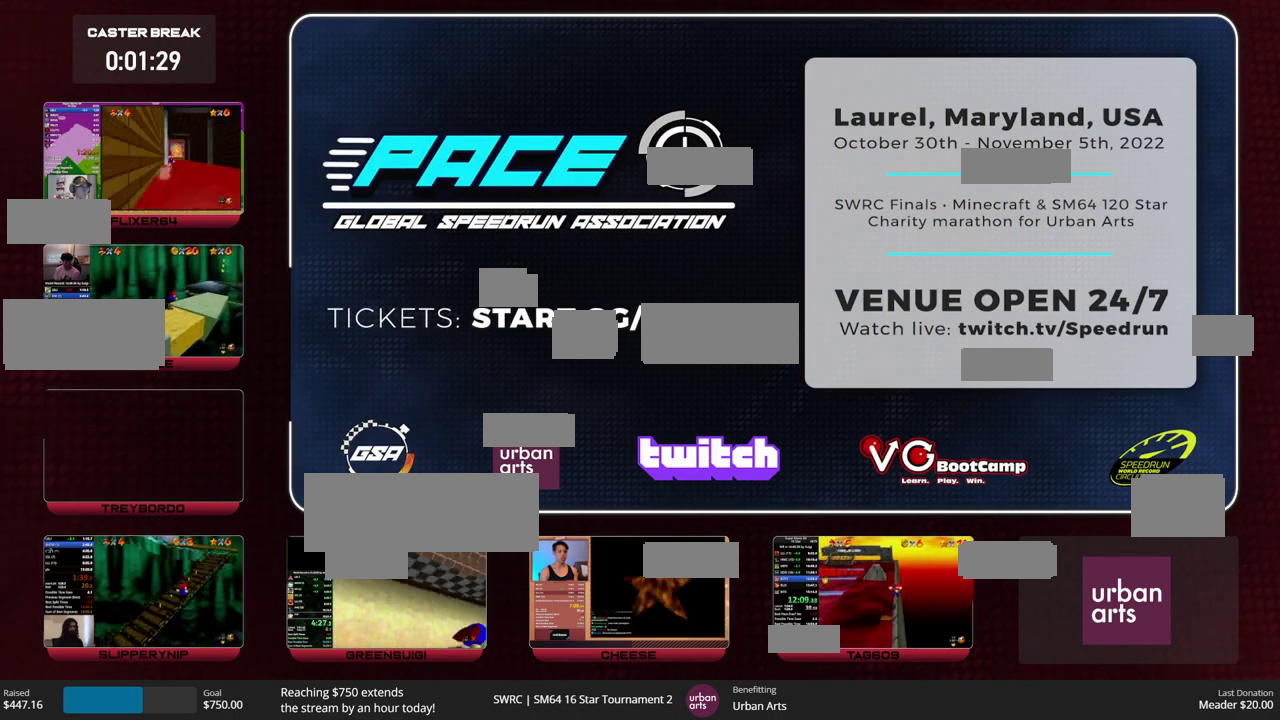
{"buttons": ["Z"], "left_stick": "down-right", "events": [[233, "A", "down"], [300, "A", "up"], [333, "left_stick", "down-right"]]}
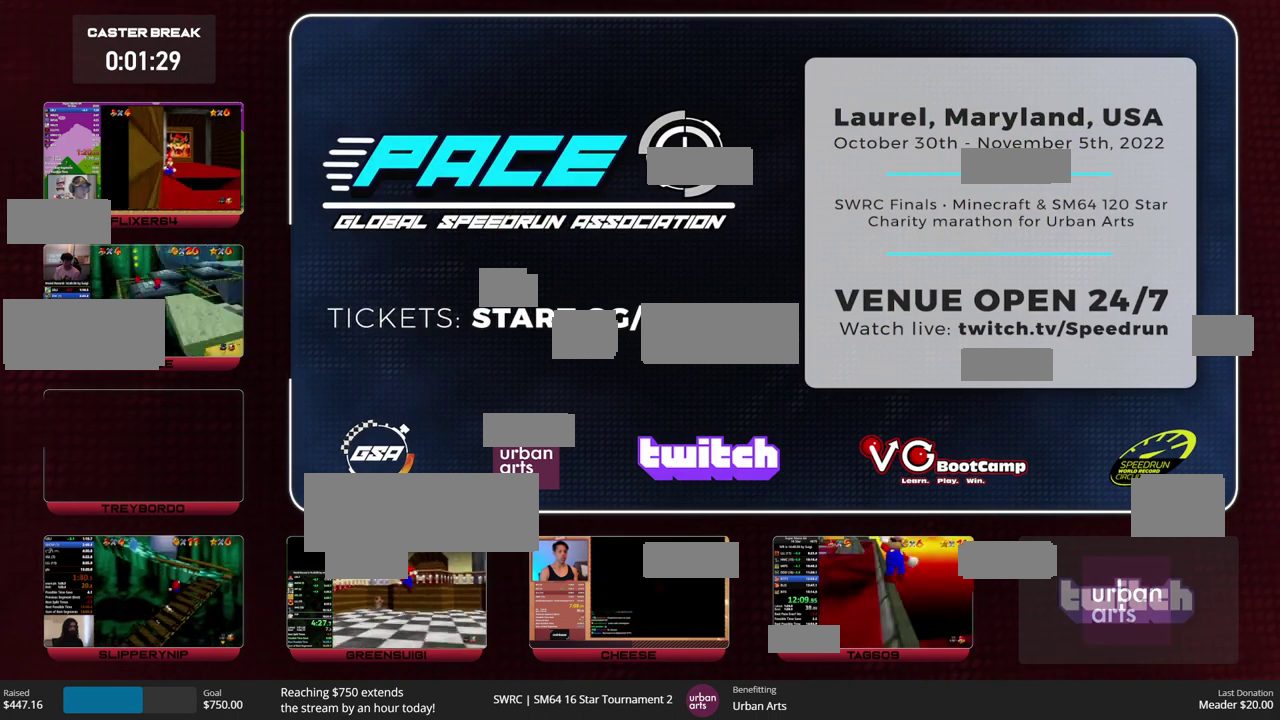
{"buttons": ["Z"], "left_stick": "up-right", "events": [[67, "left_stick", "right"], [200, "left_stick", "up-right"]]}
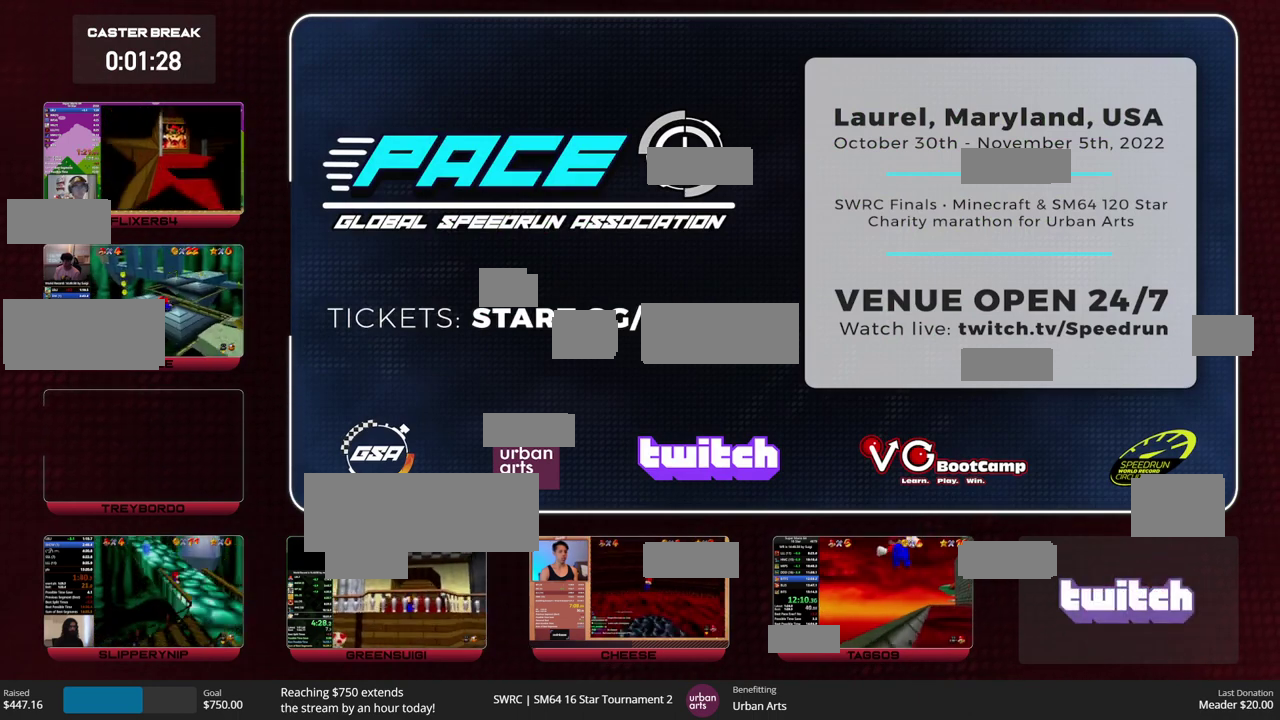
{"buttons": ["Z"], "left_stick": "up", "events": [[167, "left_stick", "up"], [367, "A", "down"], [467, "A", "up"]]}
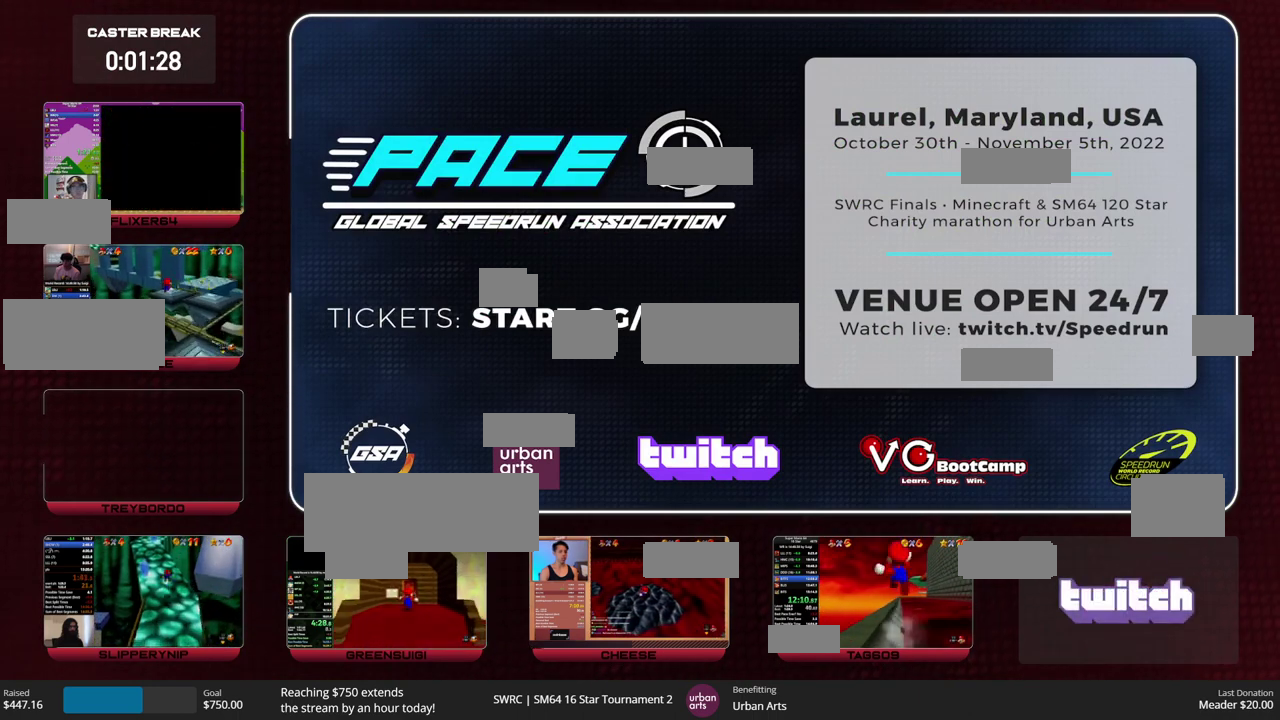
{"buttons": ["Z"], "left_stick": "up", "events": [[67, "C_DOWN", "down"], [133, "C_DOWN", "up"]]}
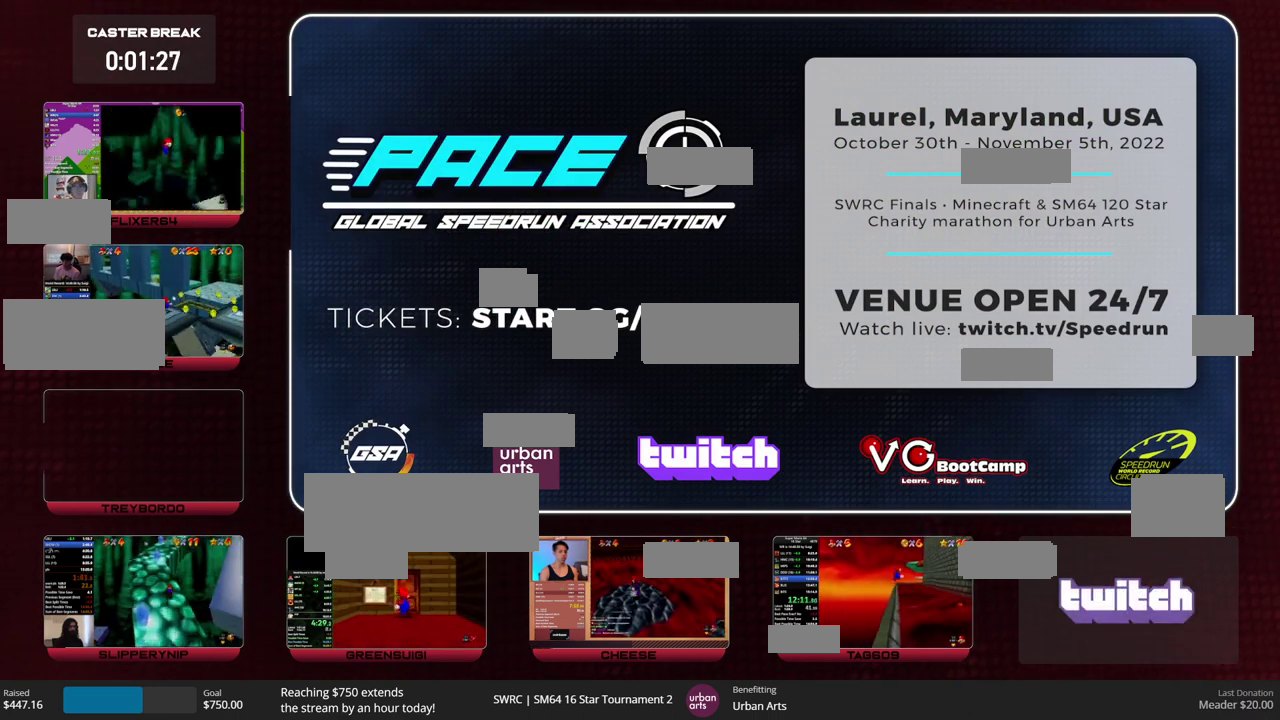
{"buttons": ["A", "Z"], "left_stick": "up", "events": [[433, "A", "down"]]}
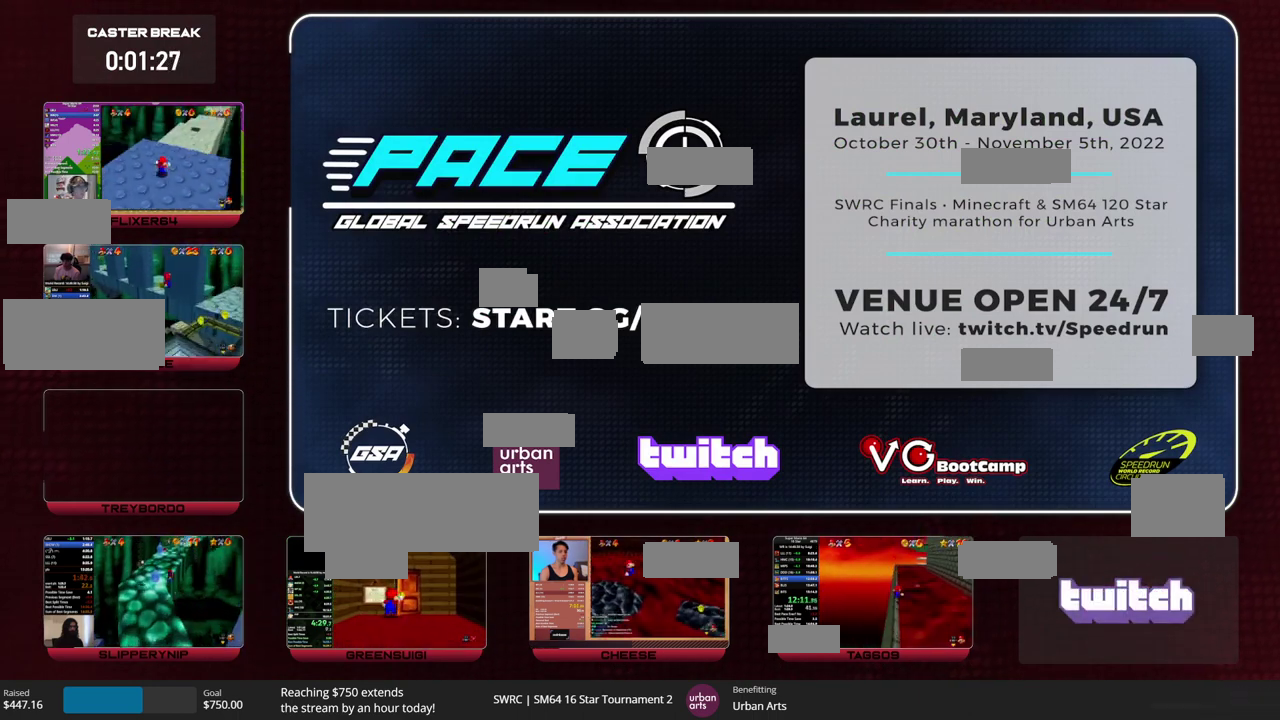
{"buttons": ["Z"], "left_stick": "up", "events": [[33, "A", "up"]]}
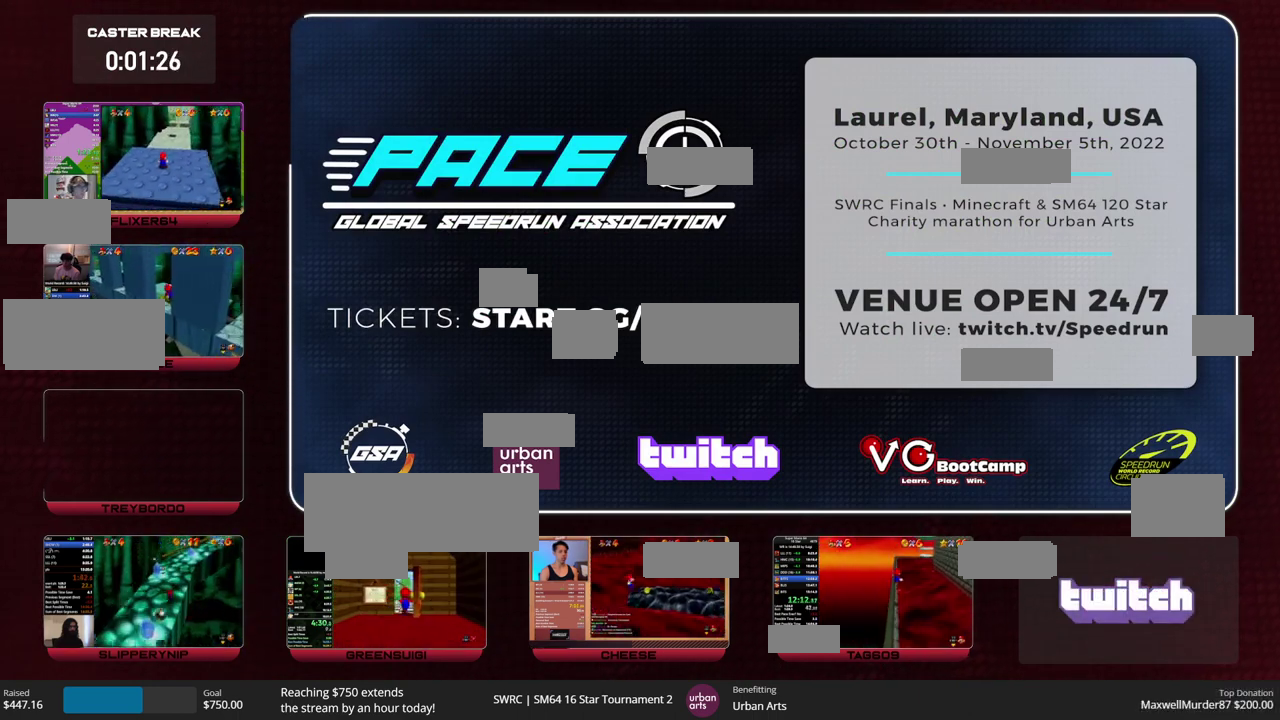
{"buttons": ["A", "Z"], "left_stick": "up", "events": [[500, "A", "down"]]}
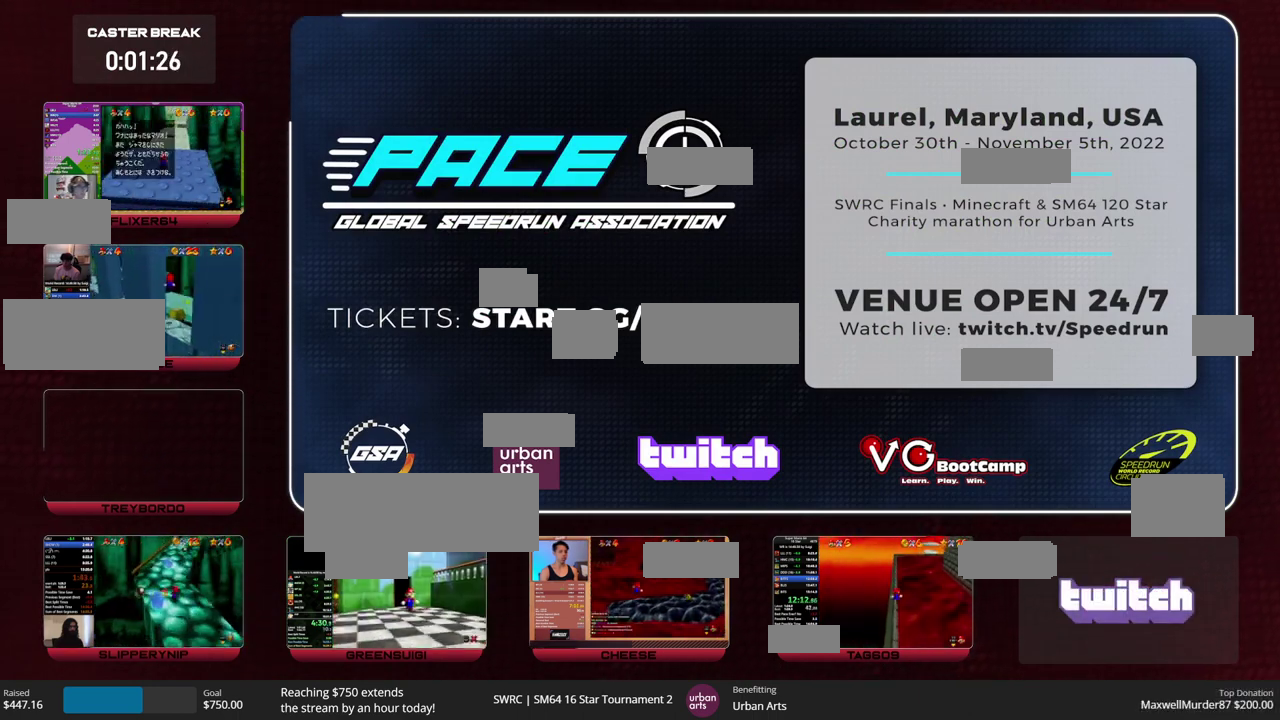
{"buttons": [], "left_stick": "up-right", "events": [[67, "A", "up"], [100, "left_stick", "up-right"], [367, "Z", "up"]]}
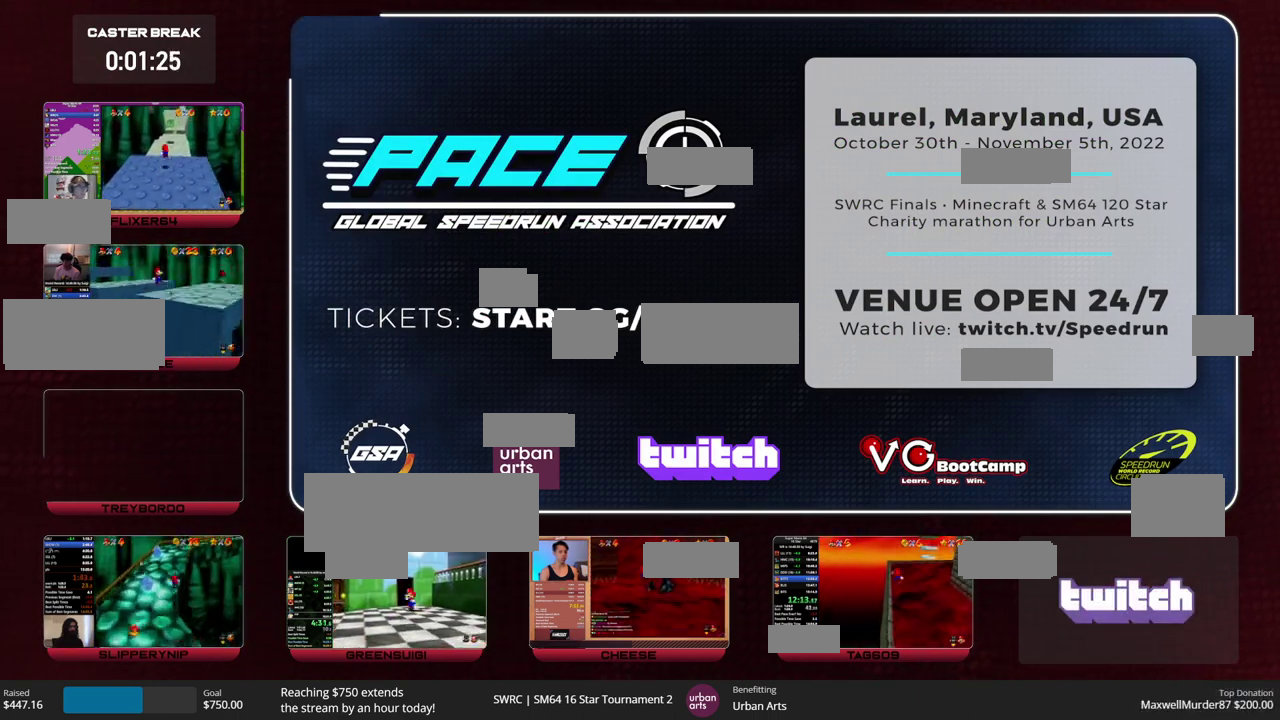
{"buttons": [], "left_stick": "up-right", "events": []}
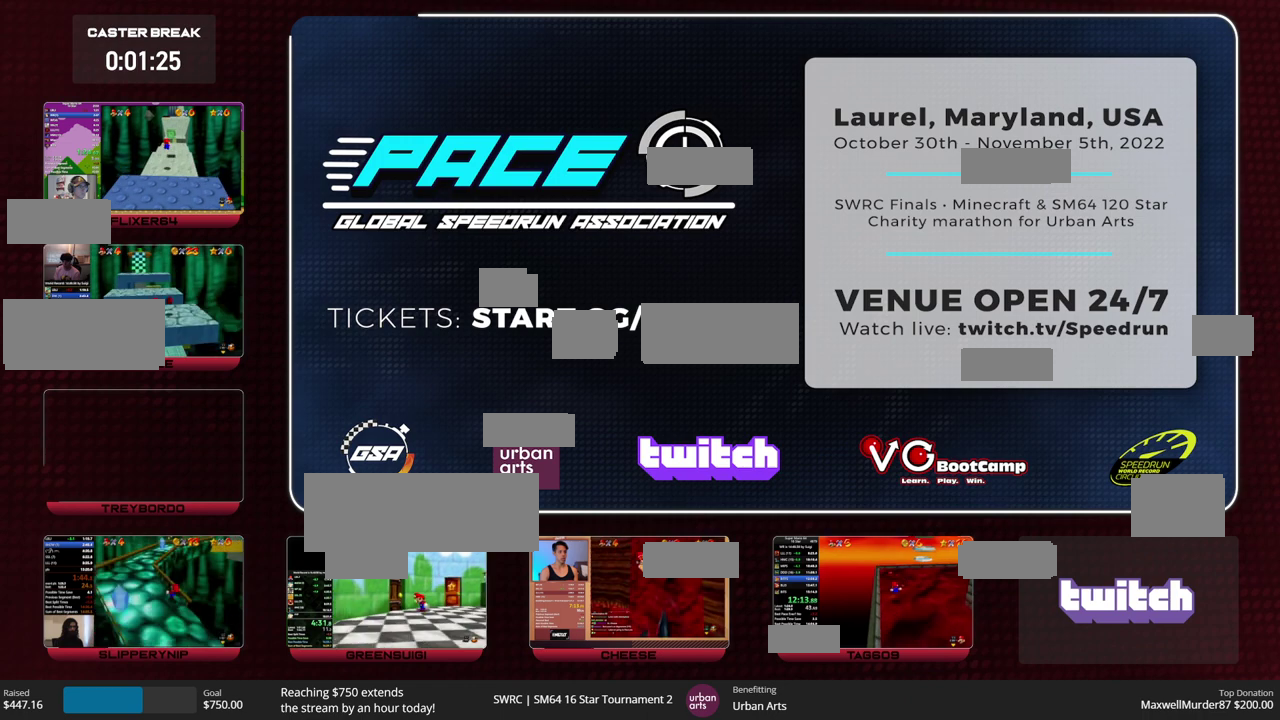
{"buttons": [], "left_stick": "up-right", "events": []}
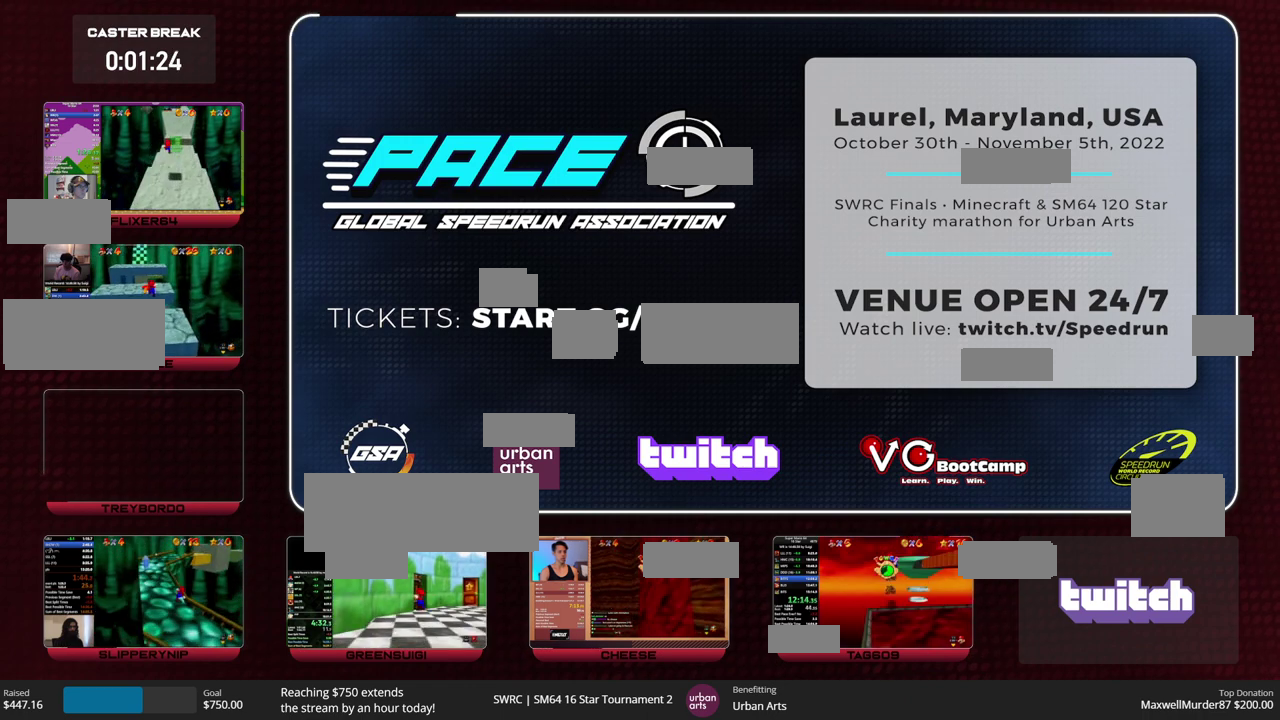
{"buttons": [], "left_stick": "up", "events": [[333, "left_stick", "up"]]}
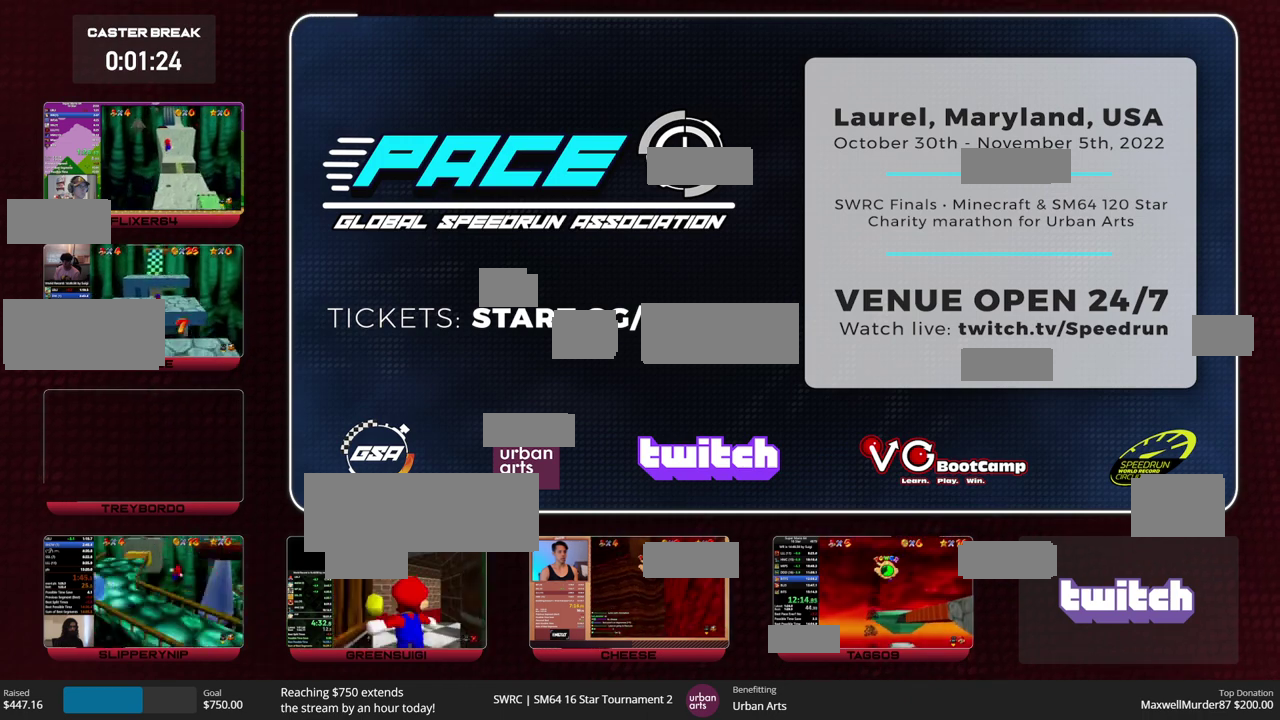
{"buttons": [], "left_stick": "up", "events": []}
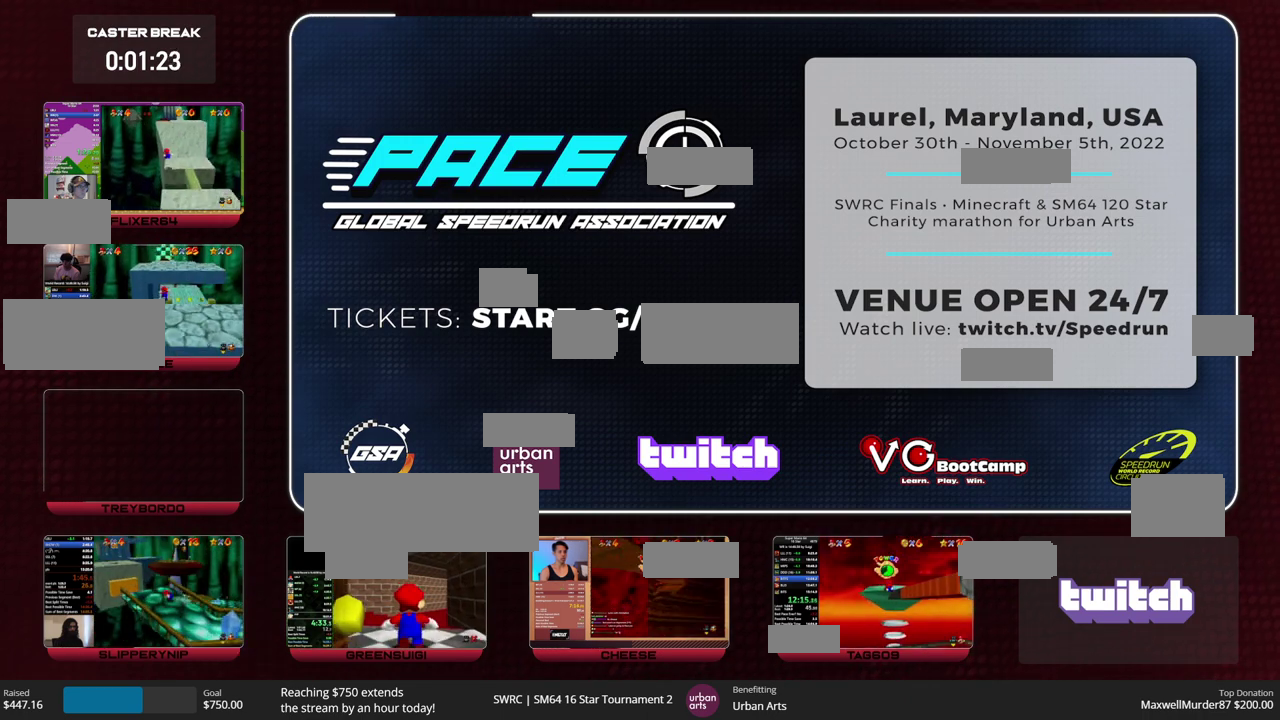
{"buttons": [], "left_stick": "up", "events": []}
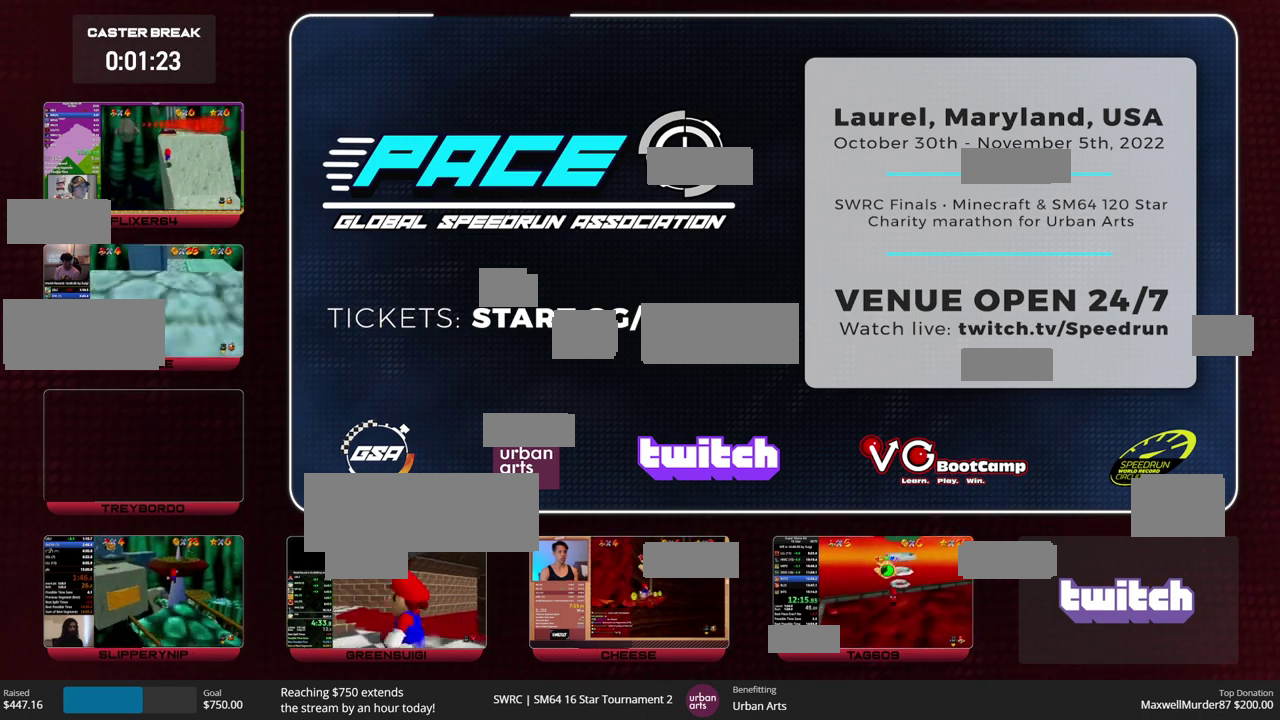
{"buttons": [], "left_stick": "up", "events": [[333, "C_UP", "down"], [400, "C_UP", "up"]]}
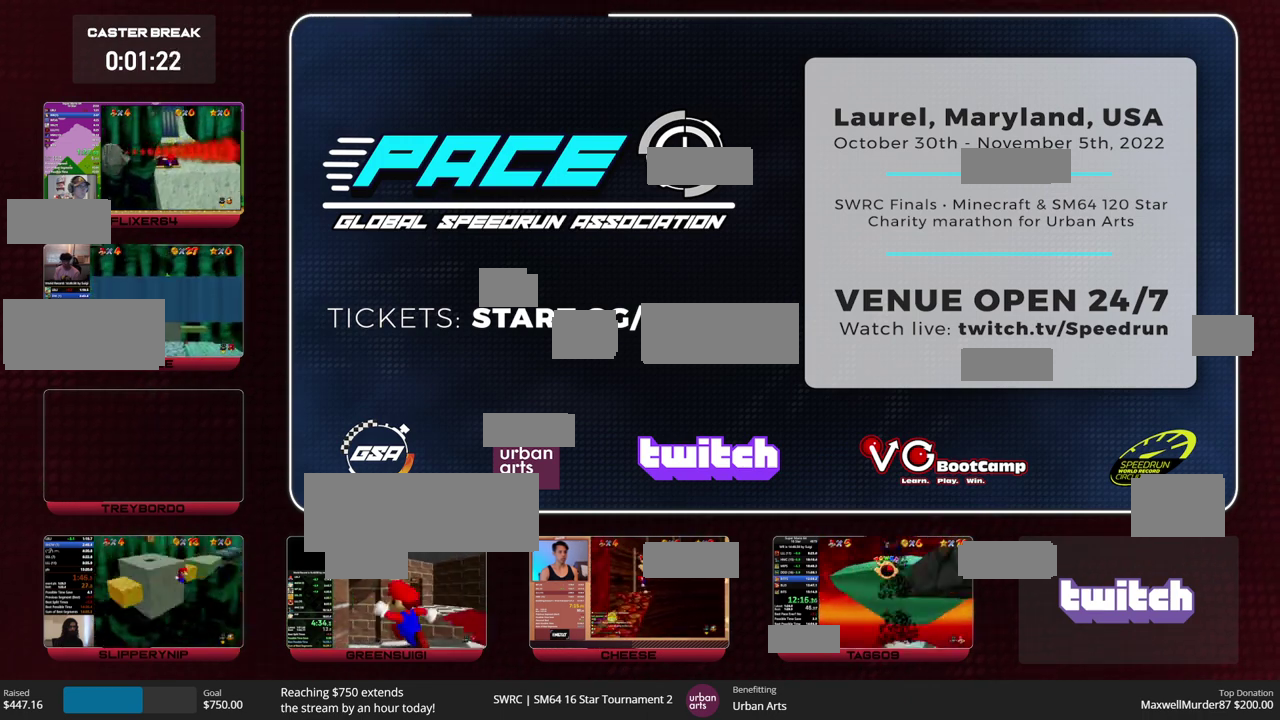
{"buttons": [], "left_stick": "up", "events": []}
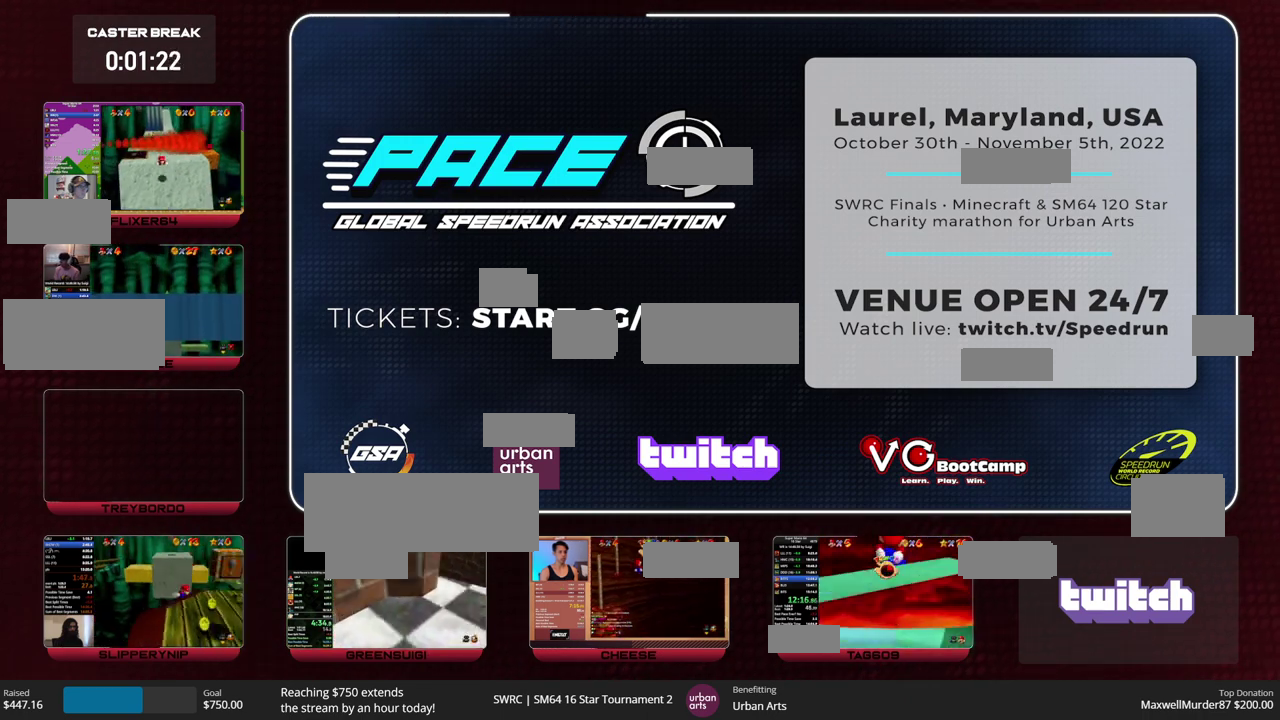
{"buttons": [], "left_stick": "up", "events": []}
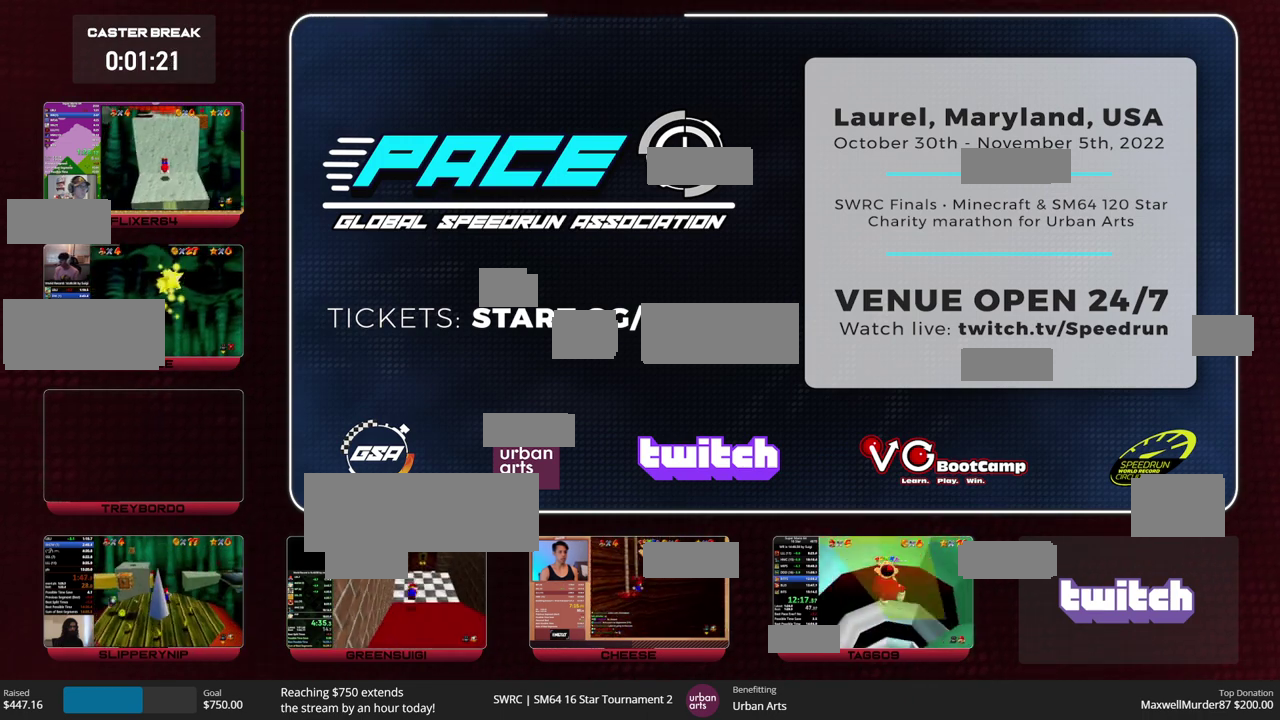
{"buttons": [], "left_stick": "center", "events": [[267, "left_stick", "center"]]}